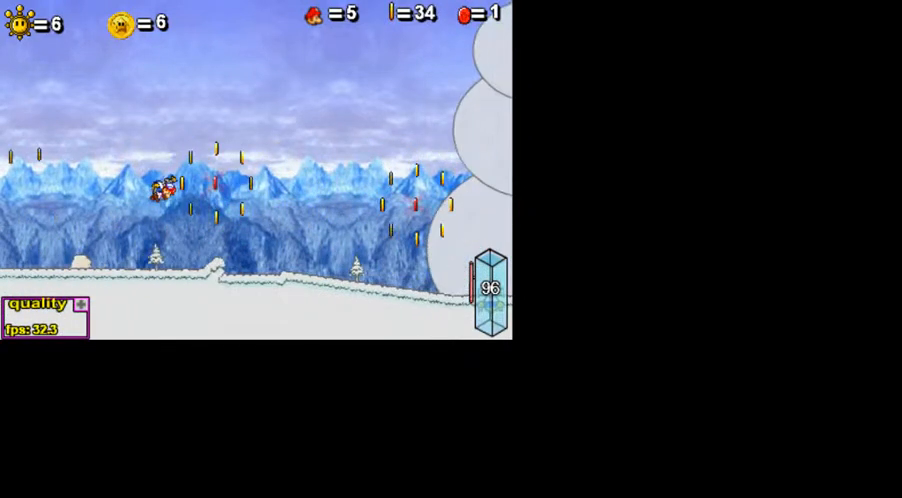
Gameplay with keyboard; each line is a JSON object with the keys held at the frame after it. "events" lists presses ("down") and releases ("up") of ".", "/", "0", "1", "2", "3", "4", "5", "6", "7", "8", "9", "a", "alt_l", "alt_r", "b", "backslash", "backspace", "c", "caps_lock", "comma", "ctrl_l", "ctrl_r", "d", "down", "e", "equals", "escape", "f", "f1", "f10", "f11", "f12", "f2", "f3", "f4", "f5", "f6", "f7", "f8", "f9", "g", "h", "i", "j", "k", "l", "lbracket", "left", "m", "minus", "n", "o", "p", "q", "quote", "r", "rbracket", "return", "right", "s", "semicolon", "shift_l", "shift_r", "space", "super", "t", "tab", "tilde", "u", "up", "v", "w", "x", "y" and "z" between this image and that frame as [ms after this image, input, new state], when the widget could be followed in between. No other keys are recorded. Mouse input is not recorded.
{"keys": ["right"], "events": [[300, "down", "down"], [450, "down", "up"]]}
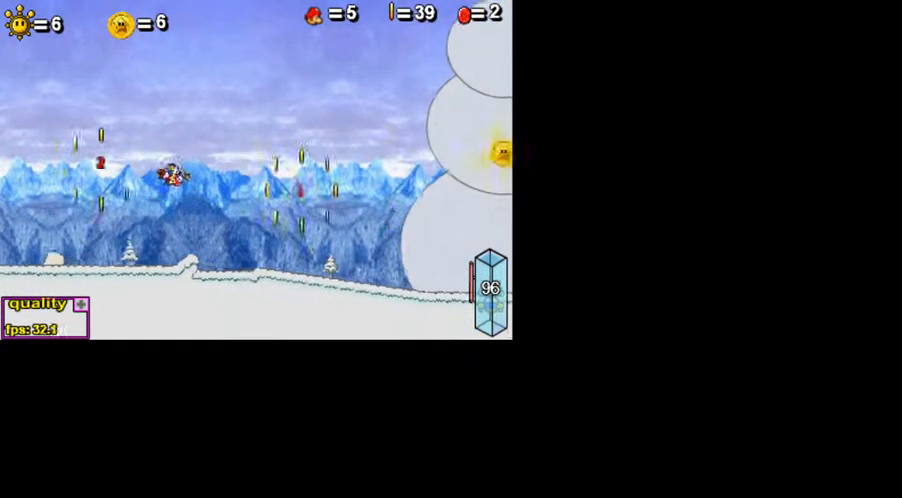
{"keys": ["right", "up"], "events": [[150, "up", "down"], [250, "up", "up"], [350, "up", "down"]]}
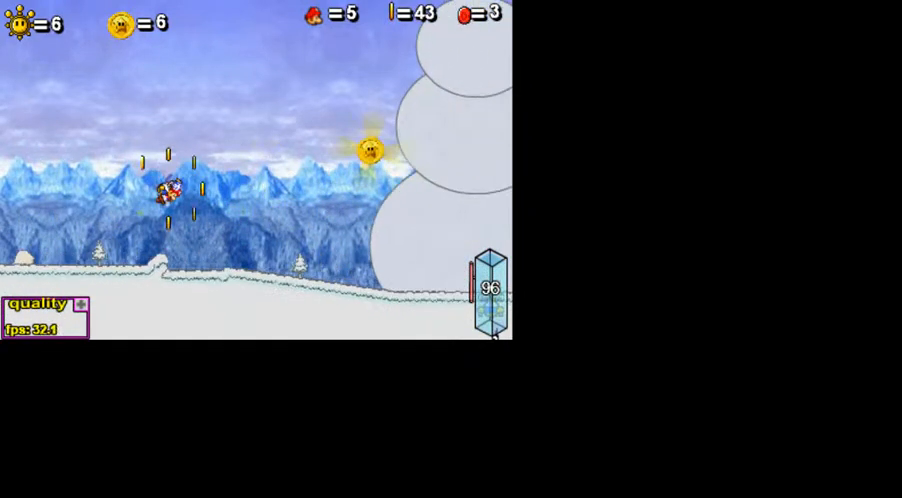
{"keys": ["right", "up"], "events": [[50, "up", "up"], [500, "up", "down"]]}
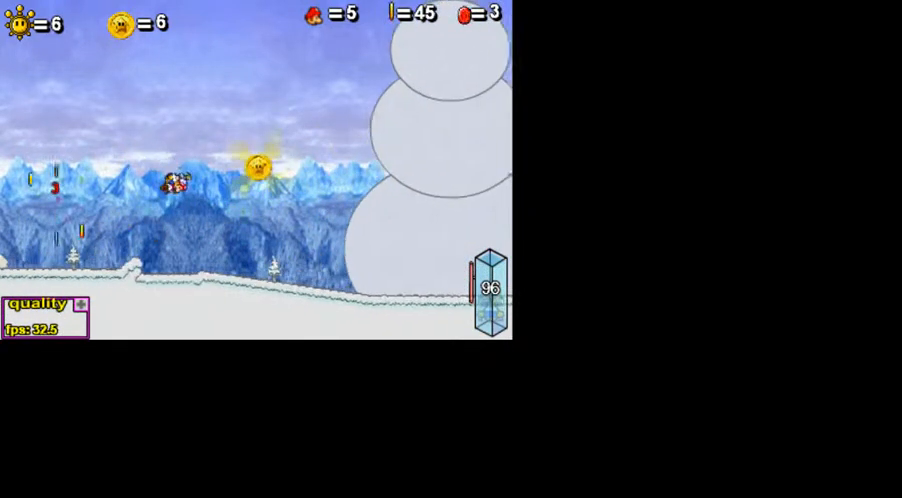
{"keys": ["right"], "events": [[150, "up", "up"], [250, "down", "down"], [500, "down", "up"]]}
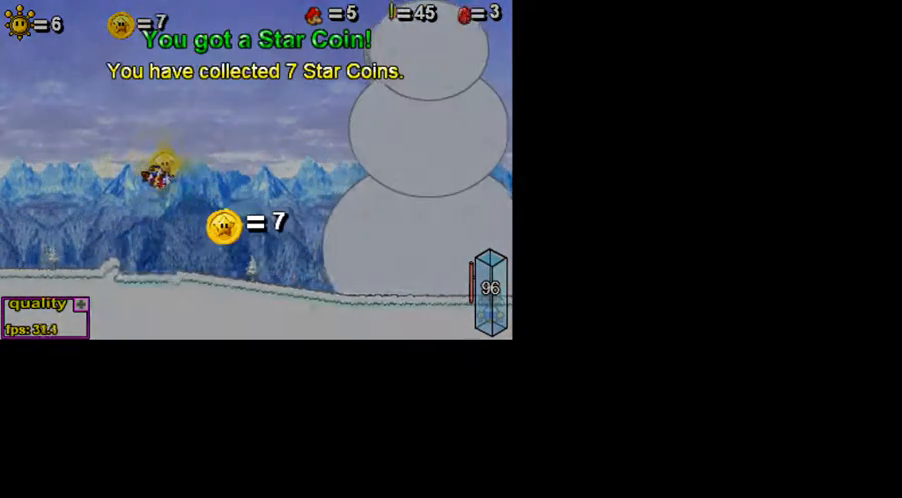
{"keys": ["c", "right"], "events": [[300, "c", "down"], [400, "c", "up"], [500, "c", "down"]]}
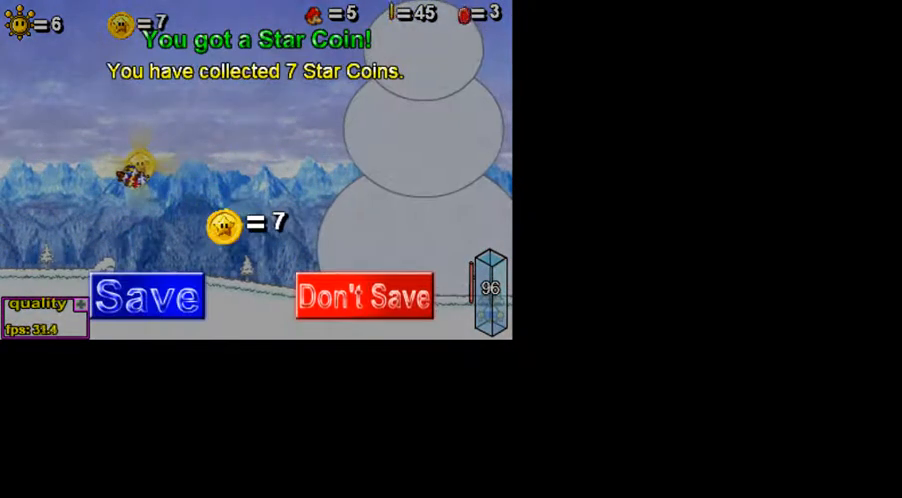
{"keys": ["down", "right"], "events": [[50, "c", "up"], [150, "c", "down"], [200, "c", "up"], [400, "down", "down"]]}
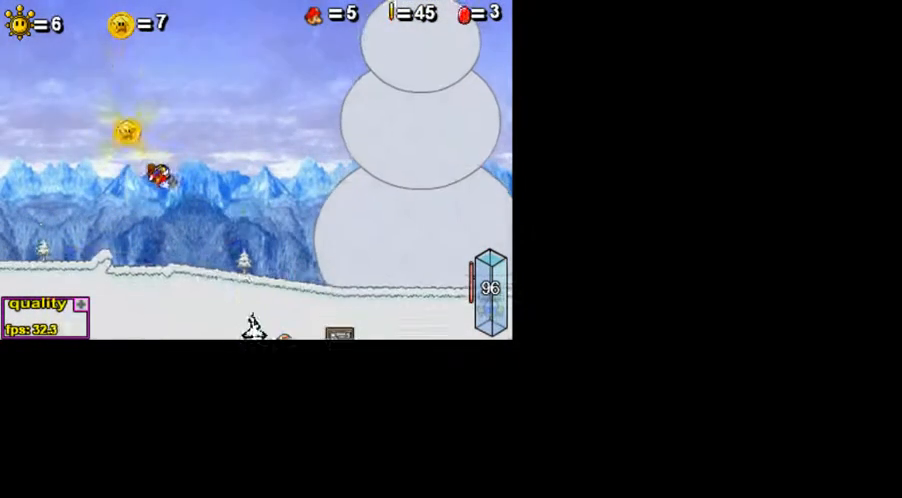
{"keys": ["right", "up"], "events": [[150, "down", "up"], [200, "up", "down"], [350, "up", "up"], [450, "up", "down"]]}
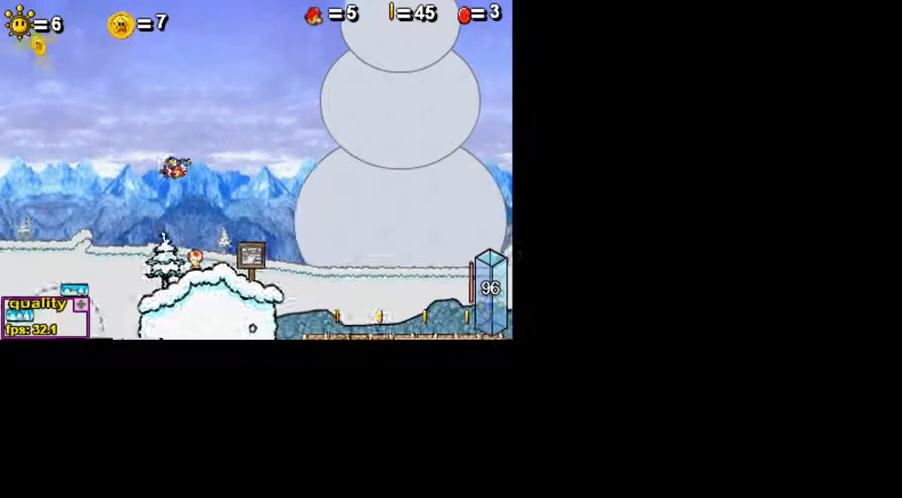
{"keys": ["right"], "events": [[50, "up", "up"]]}
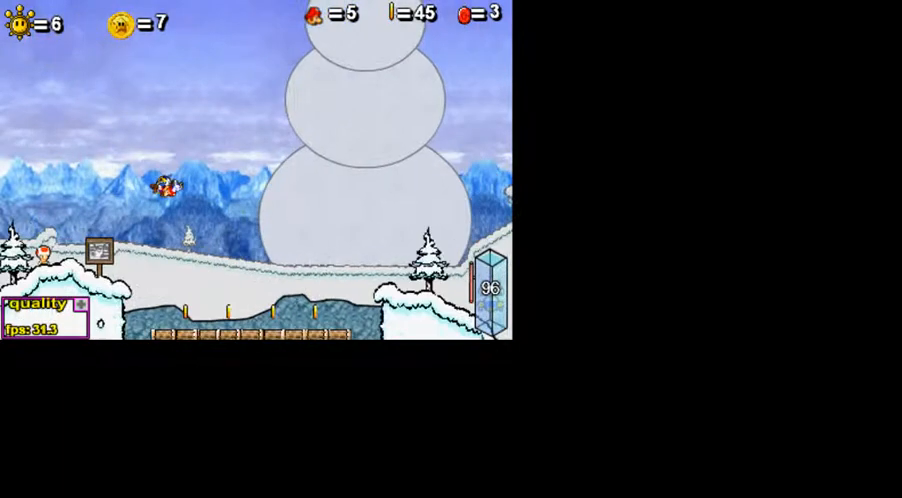
{"keys": ["right", "up"], "events": [[450, "up", "down"]]}
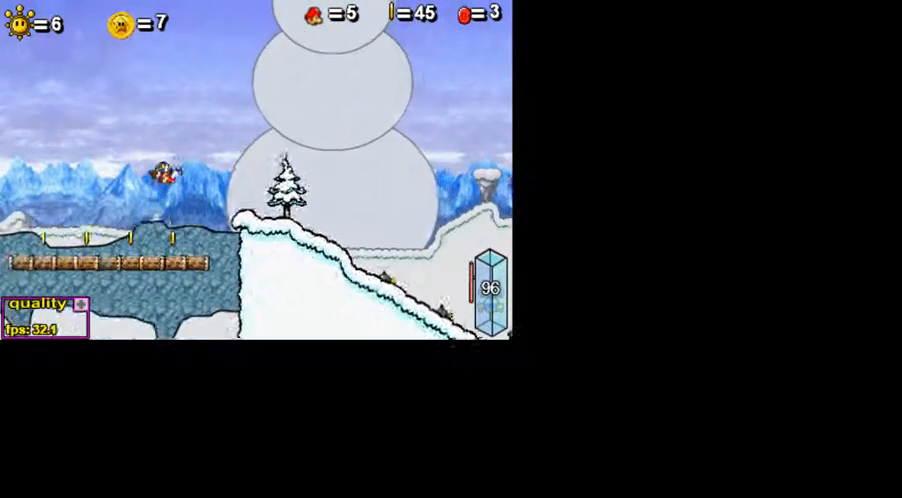
{"keys": ["right", "up"], "events": [[50, "up", "up"], [150, "up", "down"], [250, "up", "up"], [450, "up", "down"]]}
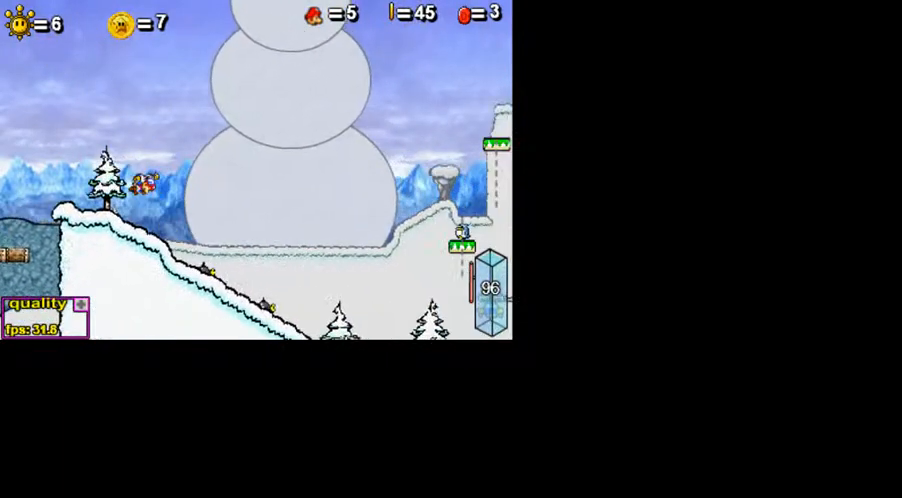
{"keys": ["right", "up"], "events": [[50, "up", "up"], [500, "up", "down"]]}
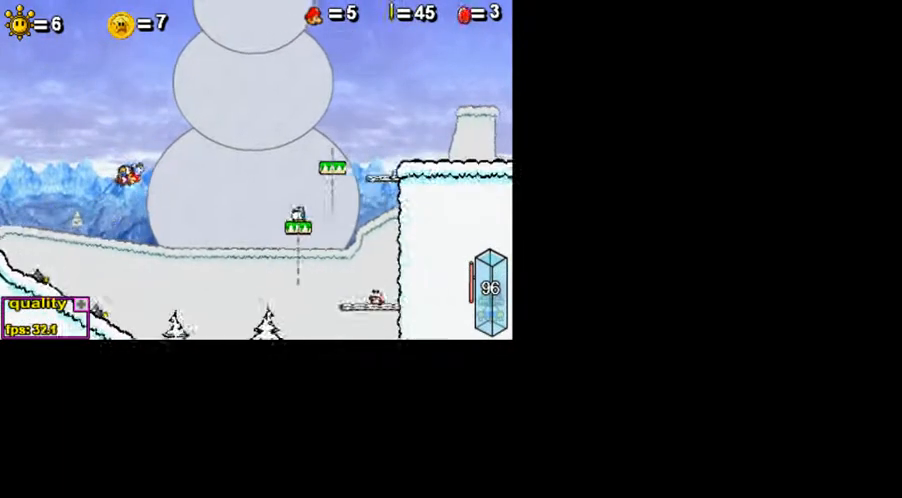
{"keys": ["right"], "events": [[50, "up", "up"]]}
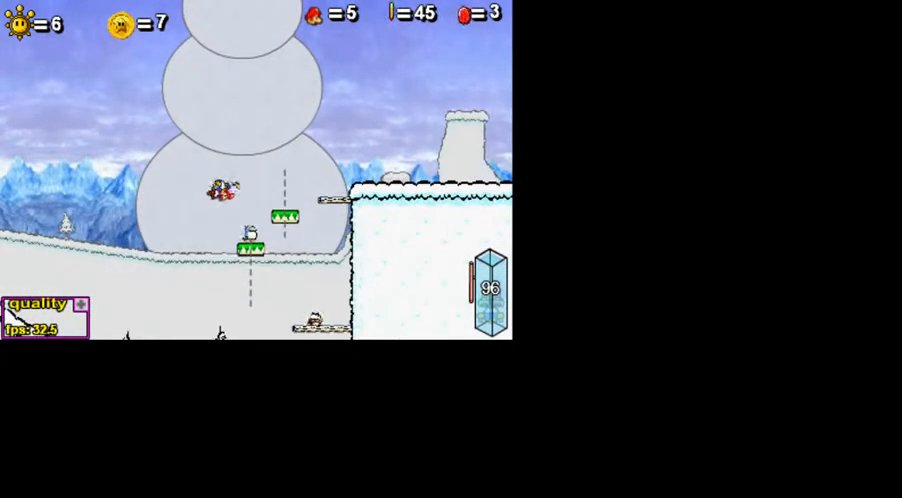
{"keys": ["right", "up"], "events": [[150, "up", "down"], [200, "up", "up"], [500, "up", "down"]]}
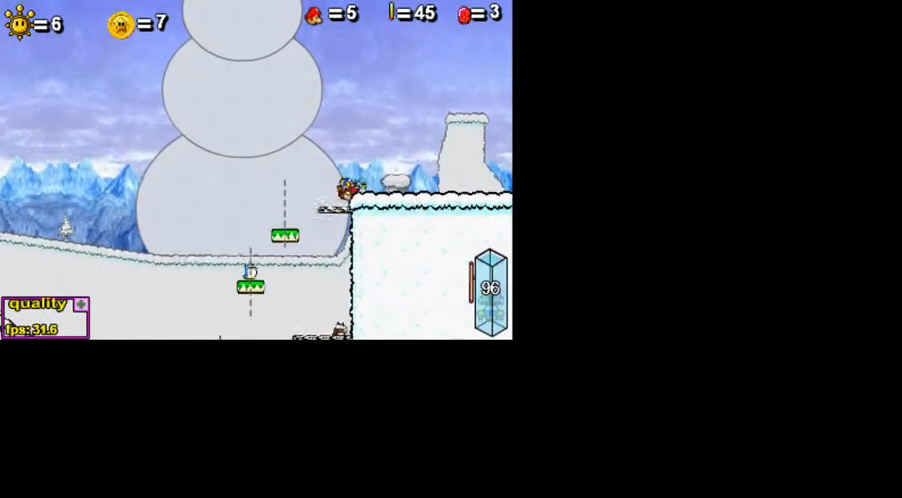
{"keys": ["right", "up"], "events": [[100, "up", "up"], [200, "down", "down"], [450, "down", "up"], [500, "up", "down"]]}
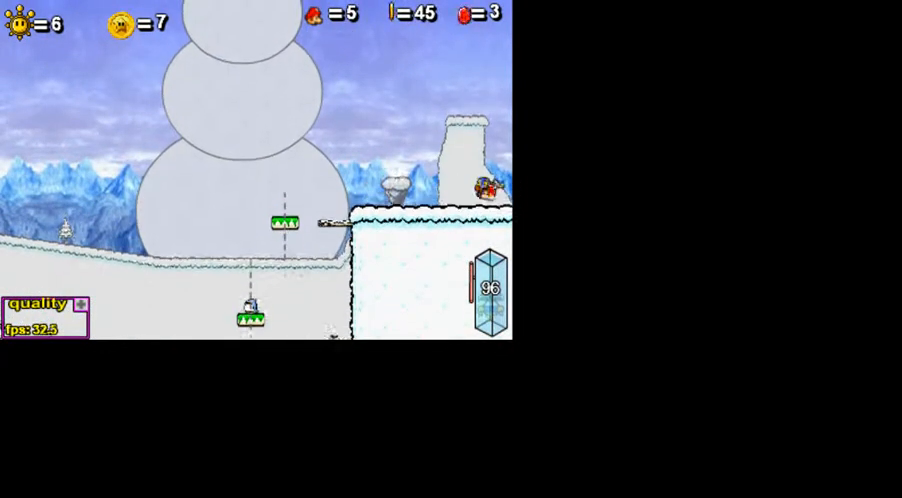
{"keys": ["right", "up"], "events": [[100, "up", "up"], [150, "up", "down"], [200, "down", "down"], [500, "down", "up"]]}
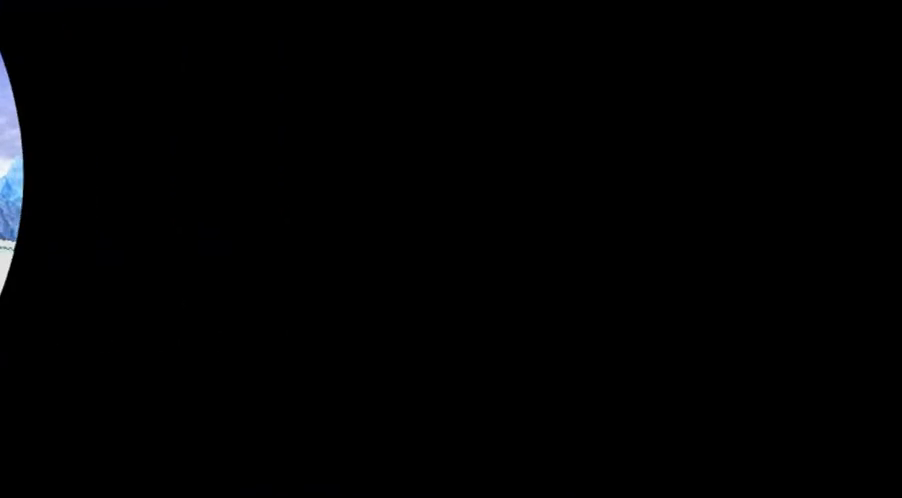
{"keys": [], "events": [[50, "up", "up"], [400, "right", "up"]]}
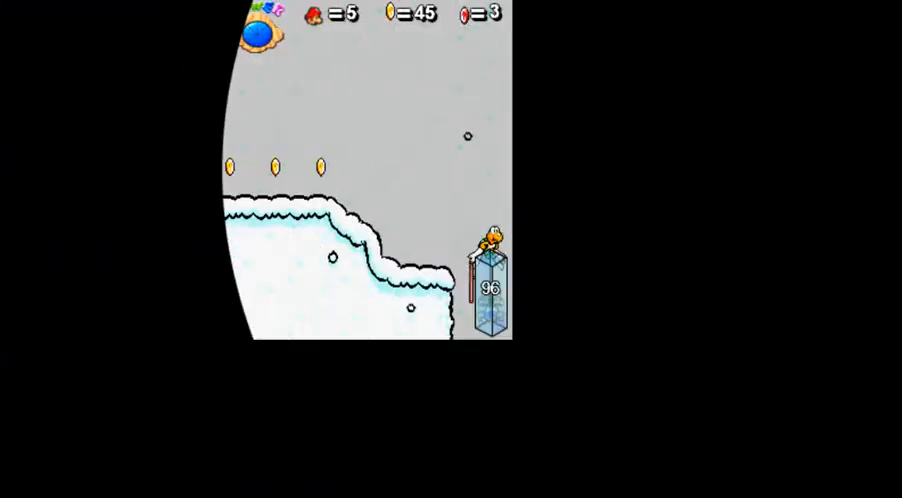
{"keys": ["right"], "events": [[300, "right", "down"]]}
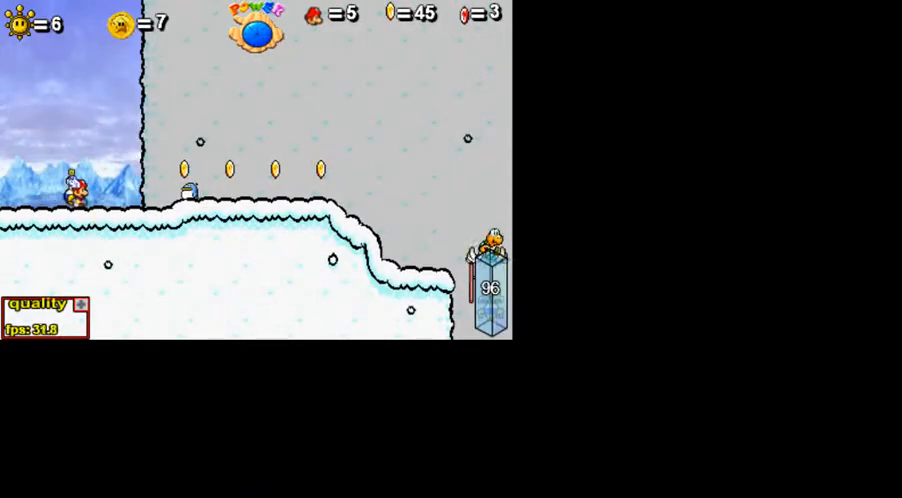
{"keys": ["right"], "events": [[150, "up", "down"], [250, "up", "up"], [350, "down", "down"], [500, "down", "up"]]}
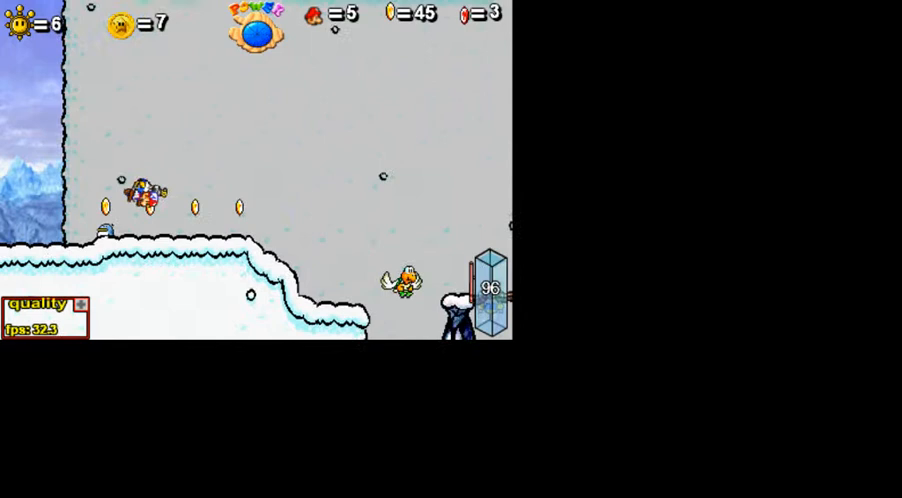
{"keys": ["right"], "events": [[200, "up", "down"], [450, "up", "up"]]}
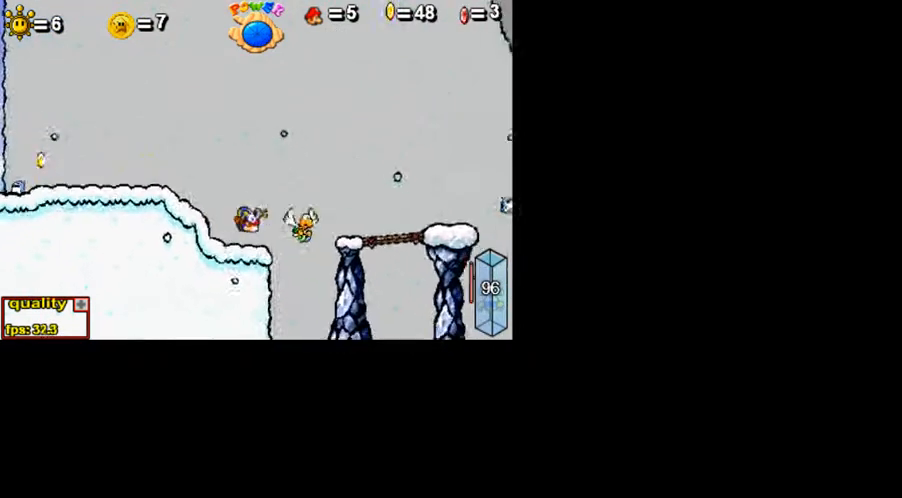
{"keys": ["right"], "events": [[200, "up", "down"], [300, "up", "up"], [350, "up", "down"], [500, "up", "up"]]}
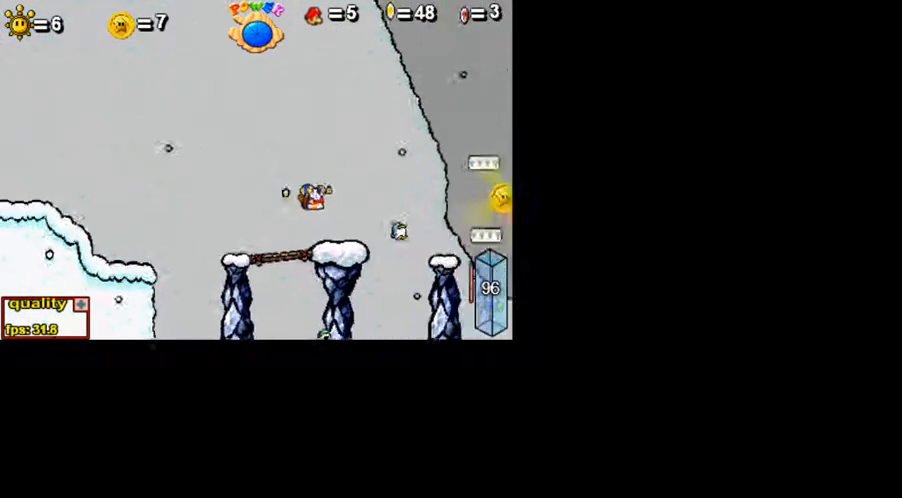
{"keys": ["right", "up"], "events": [[250, "c", "down"], [300, "up", "down"], [400, "c", "up"], [400, "up", "up"], [500, "up", "down"]]}
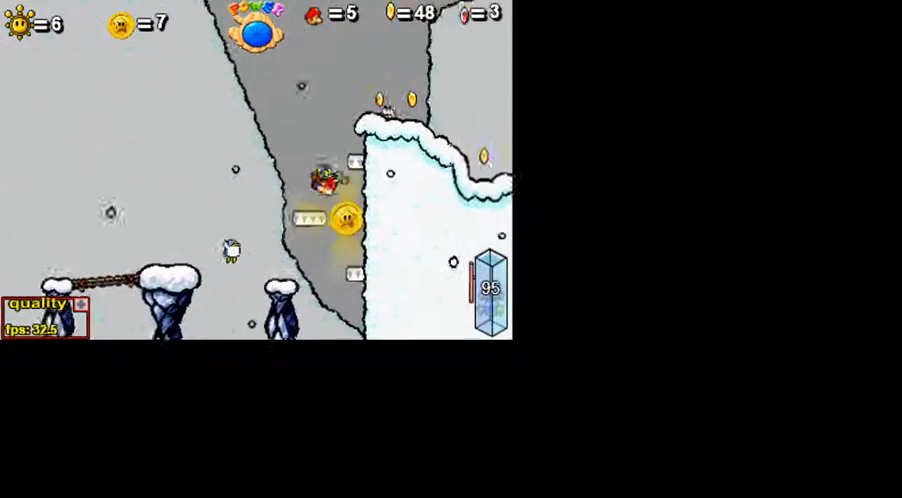
{"keys": ["right"], "events": [[100, "up", "up"], [150, "up", "down"], [350, "up", "up"]]}
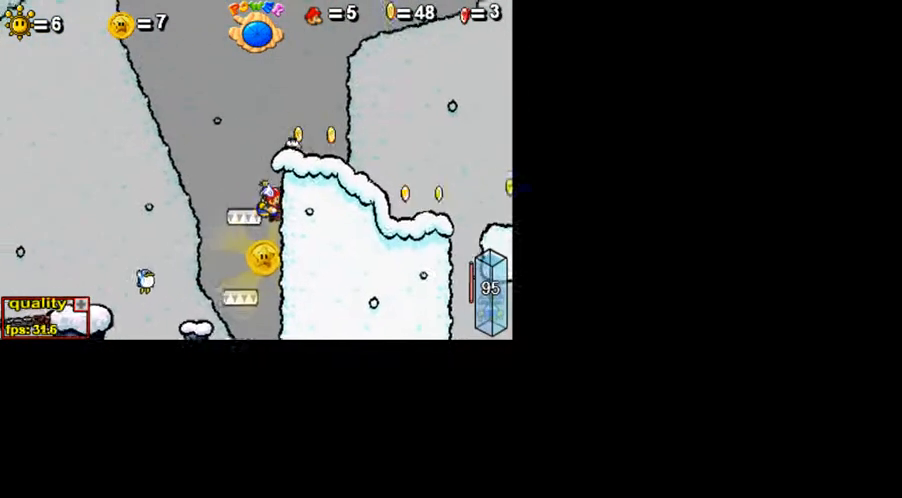
{"keys": ["c", "left", "up"], "events": [[200, "up", "down"], [300, "c", "down"], [300, "left", "down"], [300, "right", "up"]]}
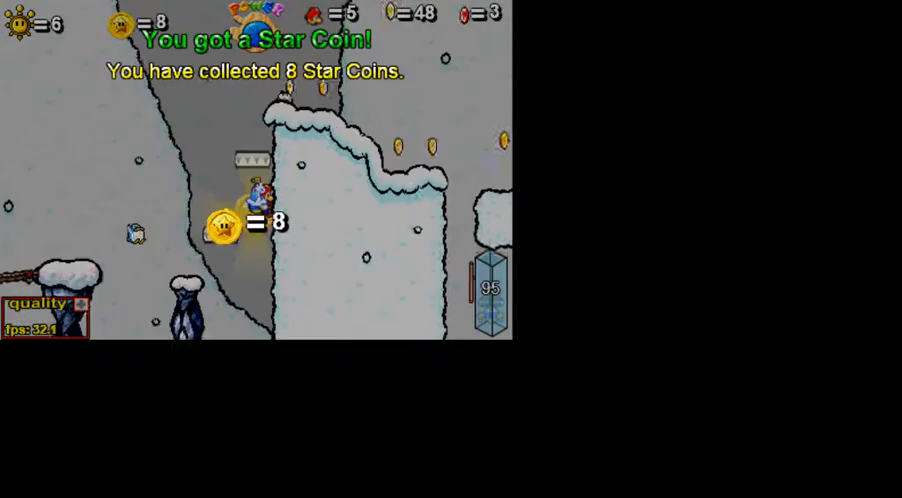
{"keys": ["c", "left"], "events": [[350, "up", "up"], [400, "up", "down"], [500, "up", "up"]]}
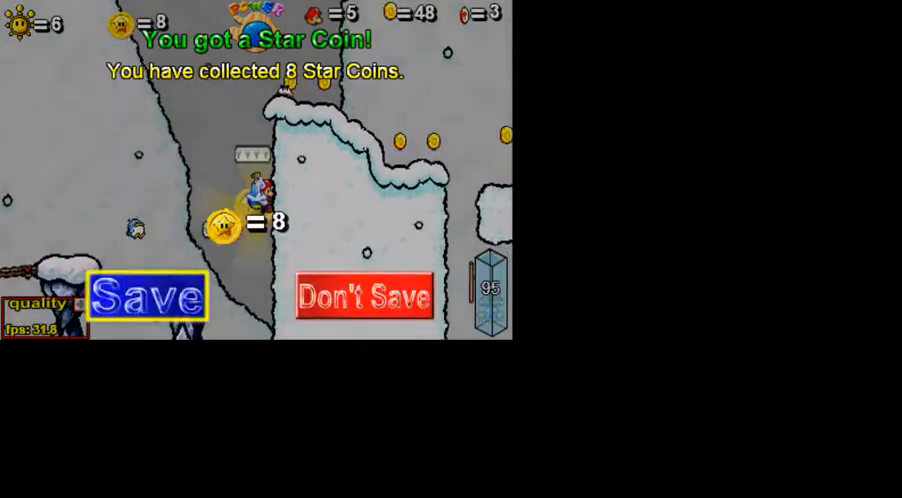
{"keys": ["c", "left"], "events": [[50, "up", "down"], [450, "up", "up"]]}
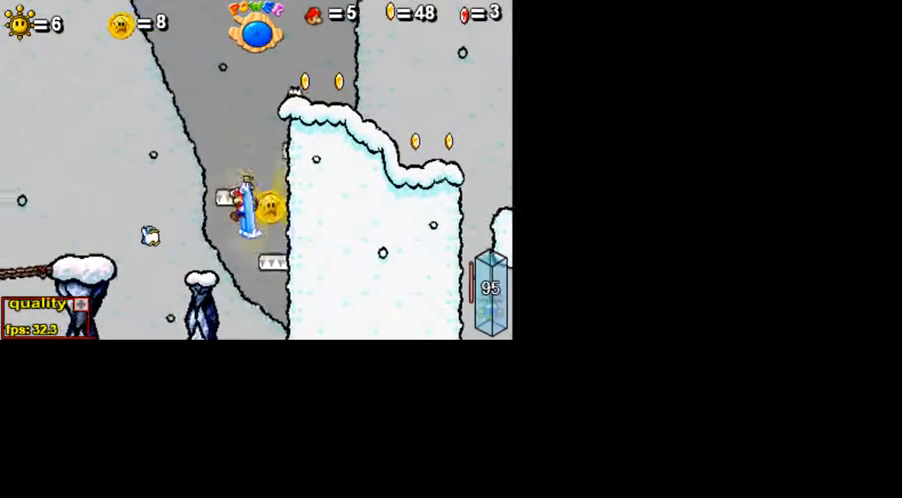
{"keys": [], "events": [[100, "up", "down"], [200, "left", "up"], [200, "right", "down"], [400, "c", "up"], [400, "up", "up"], [500, "right", "up"]]}
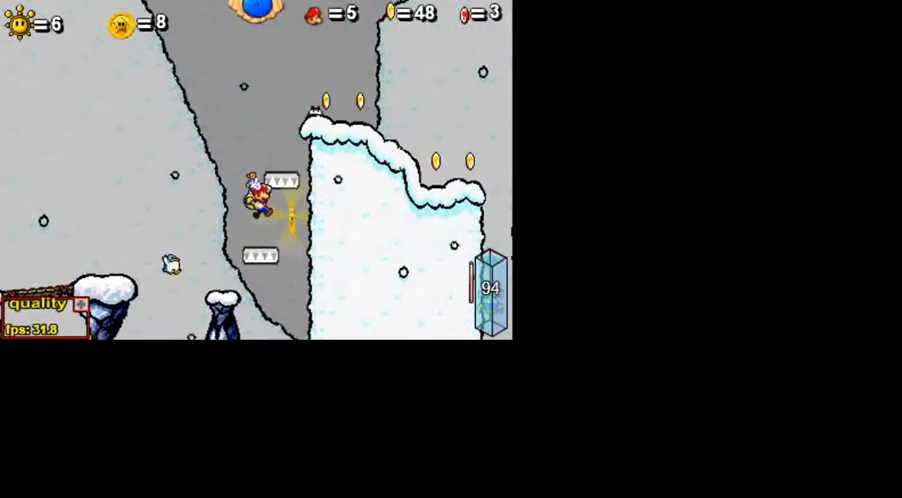
{"keys": ["c", "left", "up"], "events": [[50, "left", "down"], [200, "up", "down"], [300, "c", "down"]]}
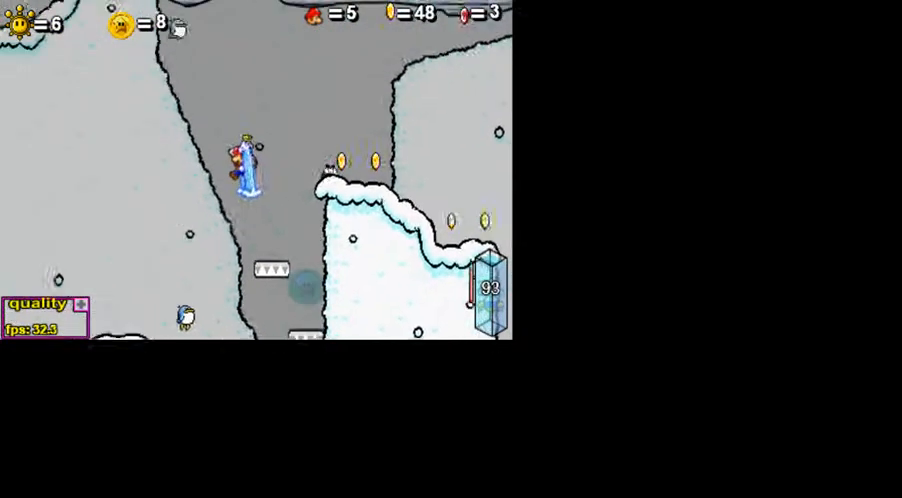
{"keys": ["c", "left", "up"], "events": []}
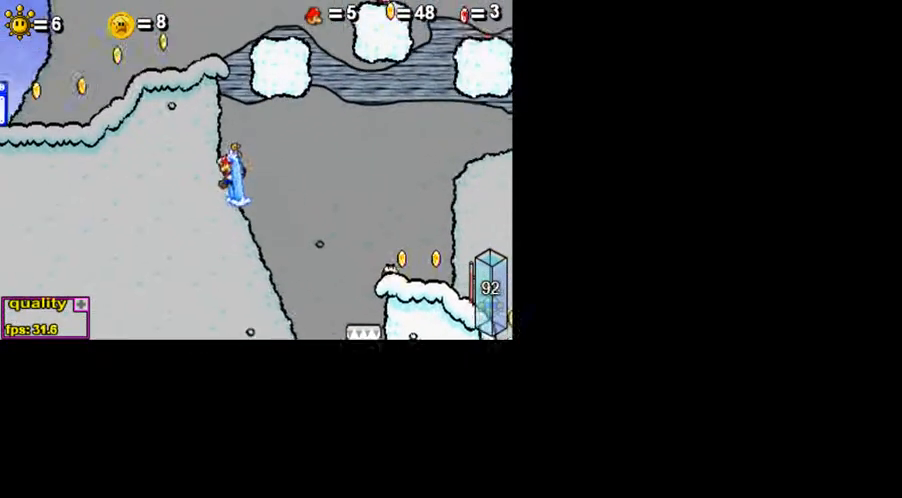
{"keys": ["c", "left", "up"], "events": []}